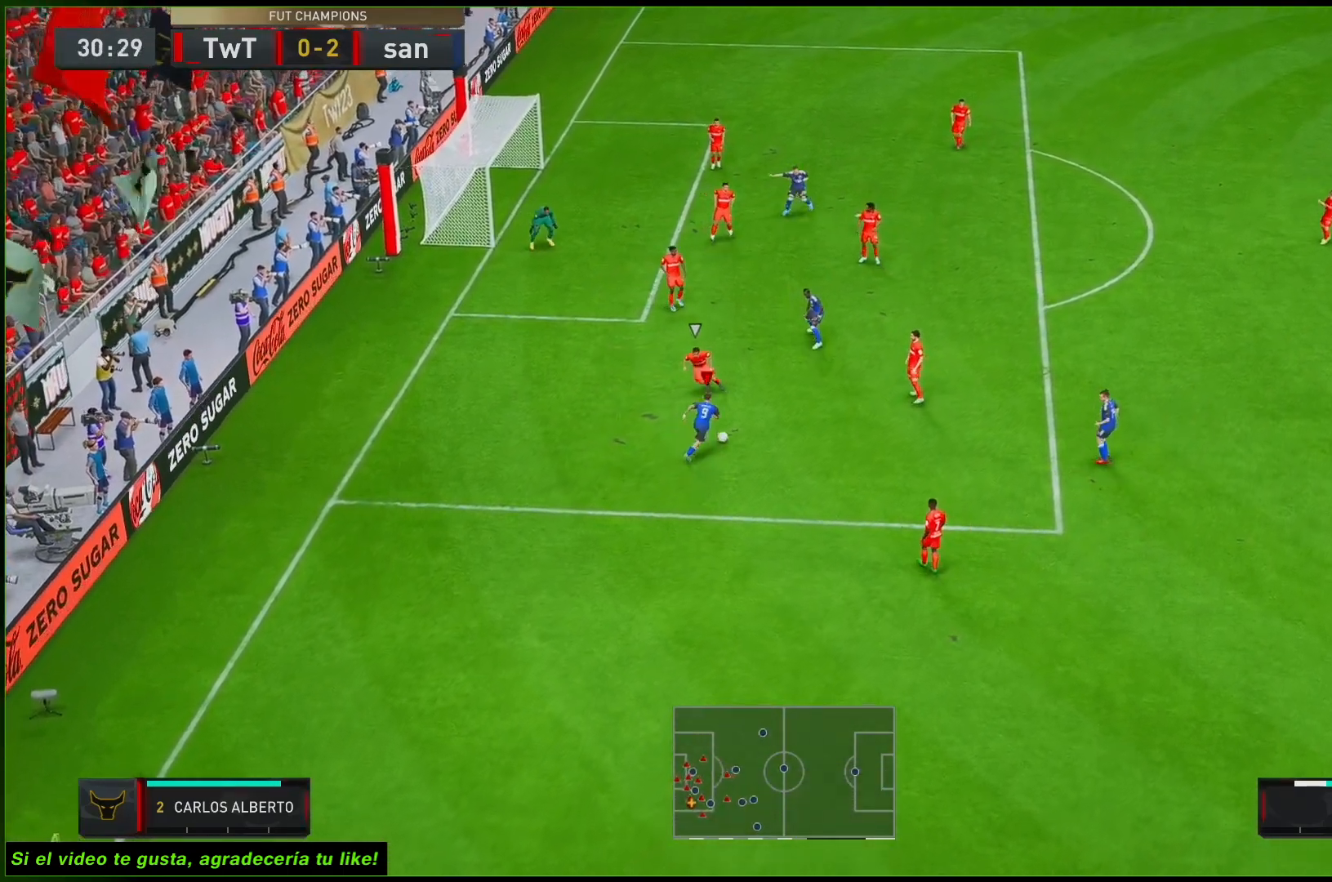
Gameplay with a controller (Xbox layout); each line is a JSON object with the inputs held at the frame after it. "events" lists button and stick changes between this image and that frame as [ms after this image, input, new state], when the widget could be followed in between. Not read: L3 R3.
{"buttons": ["R2"], "left_stick": "up-right", "right_stick": "center"}
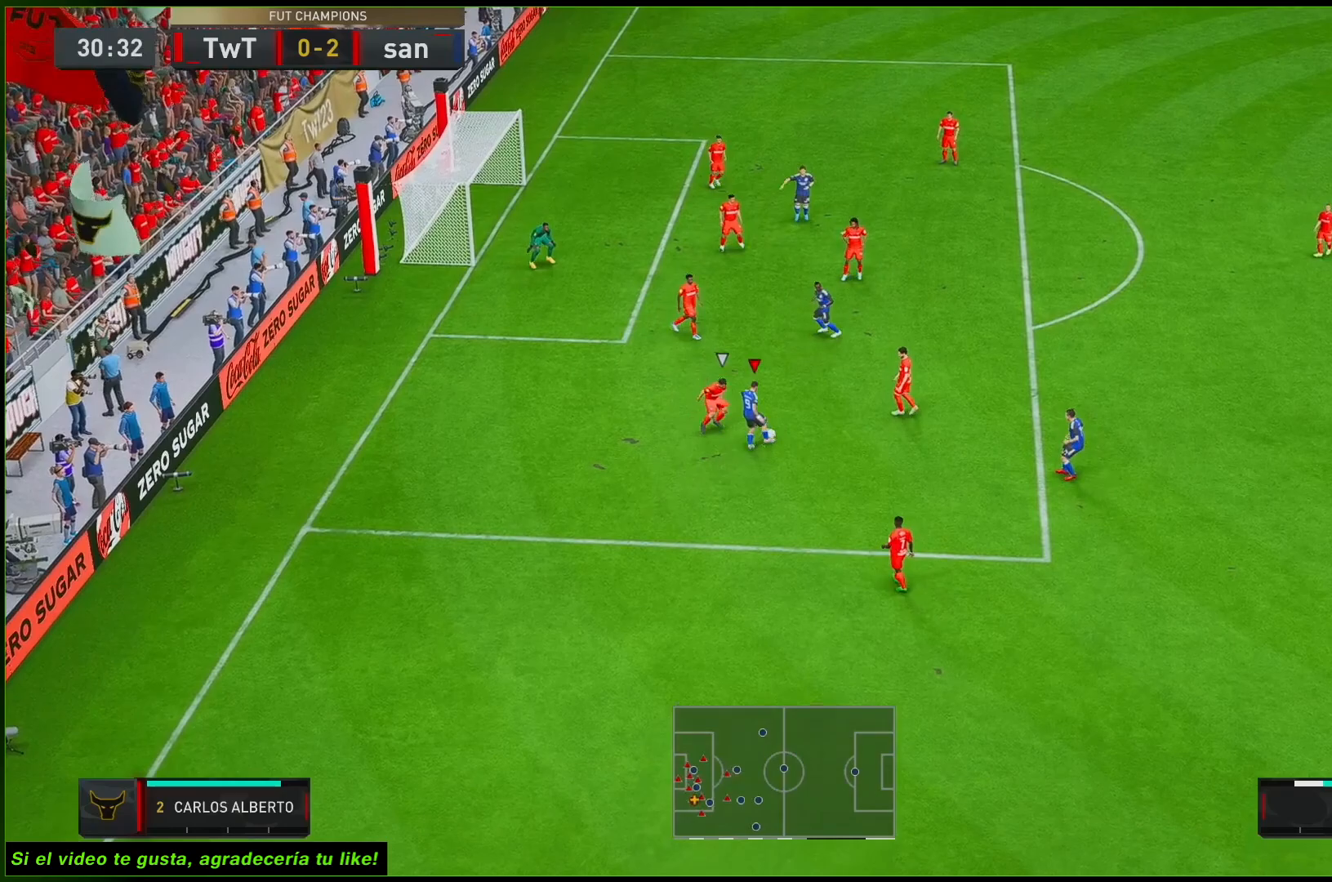
{"buttons": [], "left_stick": "up", "right_stick": "center", "events": [[133, "R2", "up"], [350, "left_stick", "up"]]}
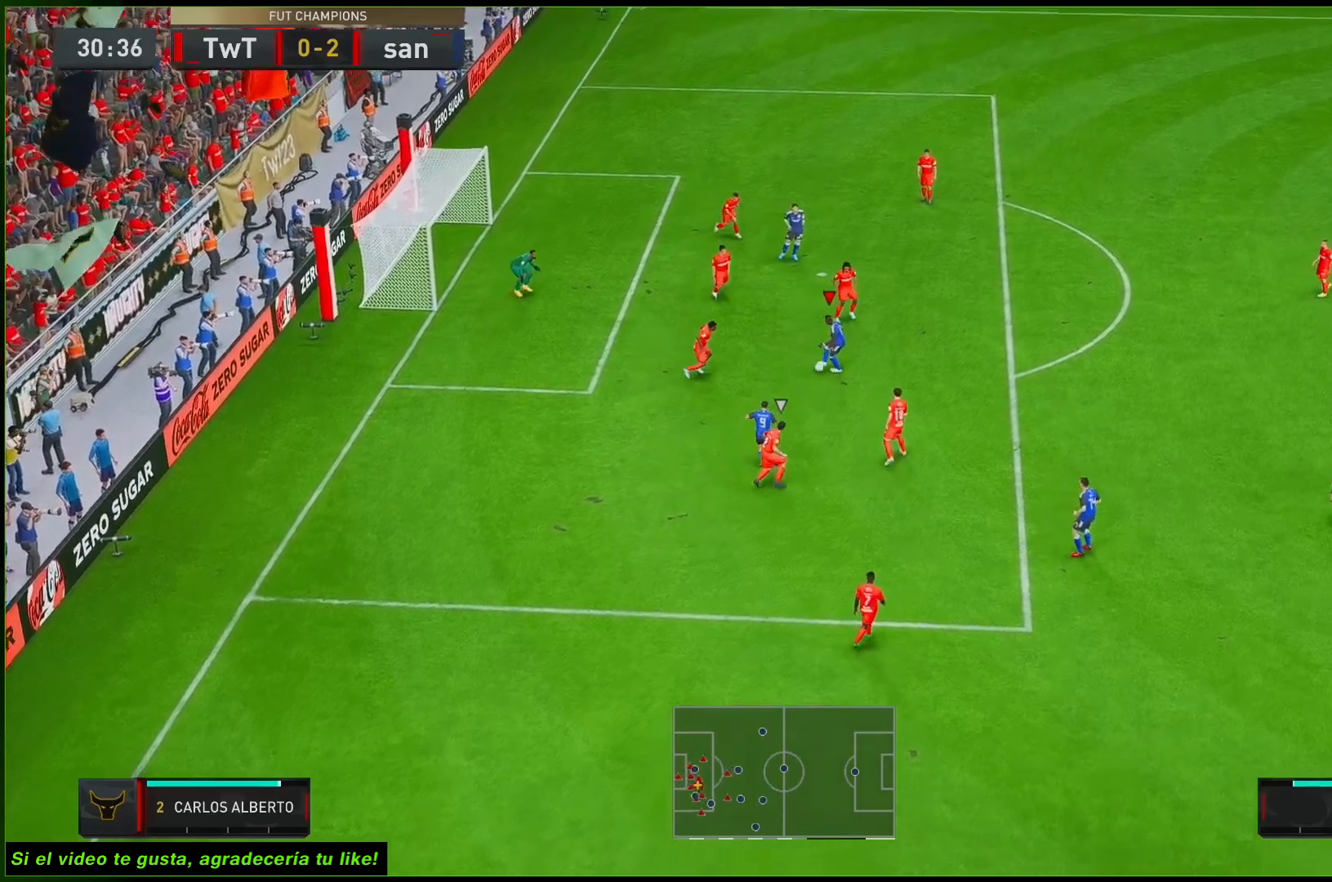
{"buttons": ["R2"], "left_stick": "up", "right_stick": "center", "events": [[367, "R2", "down"]]}
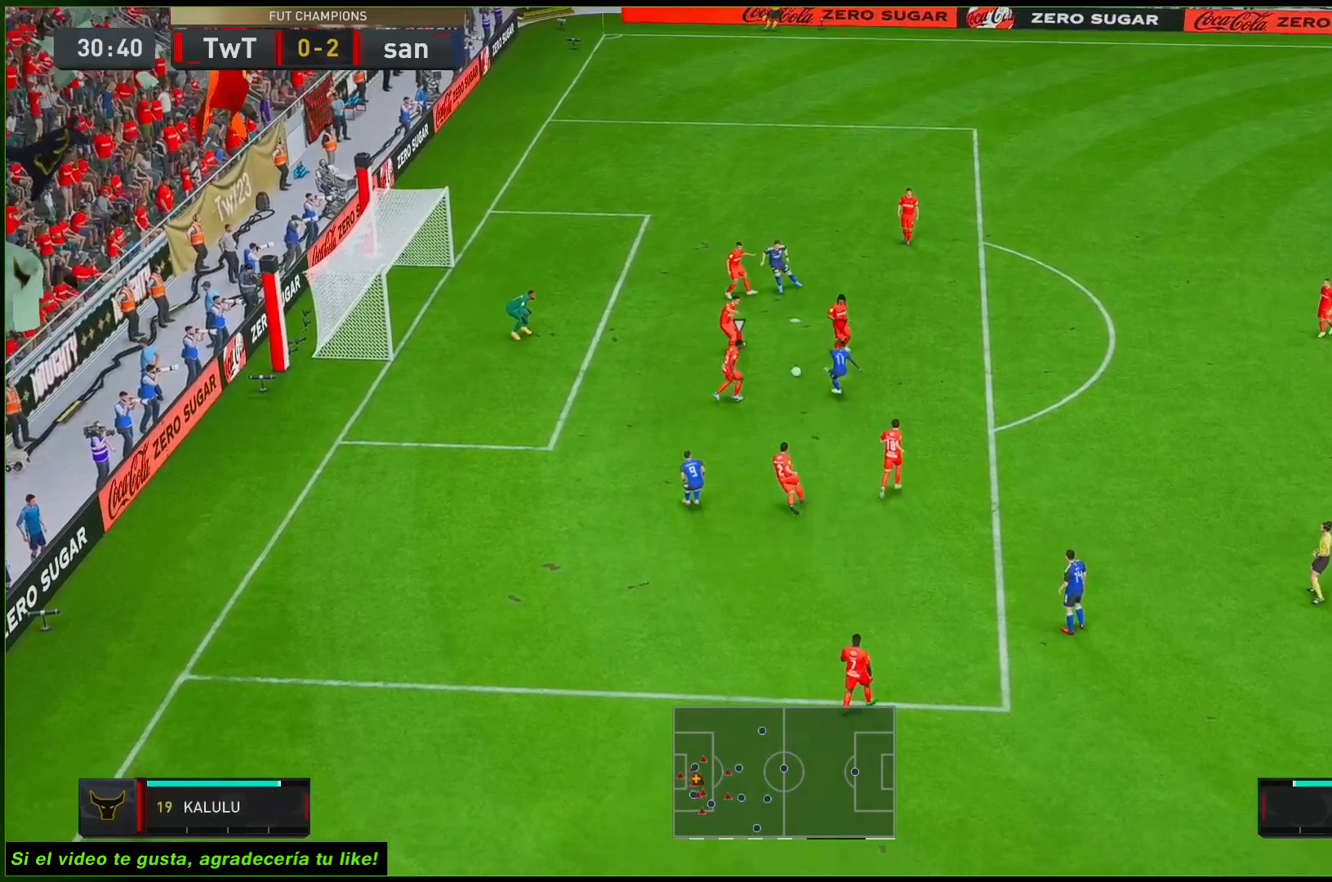
{"buttons": ["R2"], "left_stick": "up", "right_stick": "center", "events": []}
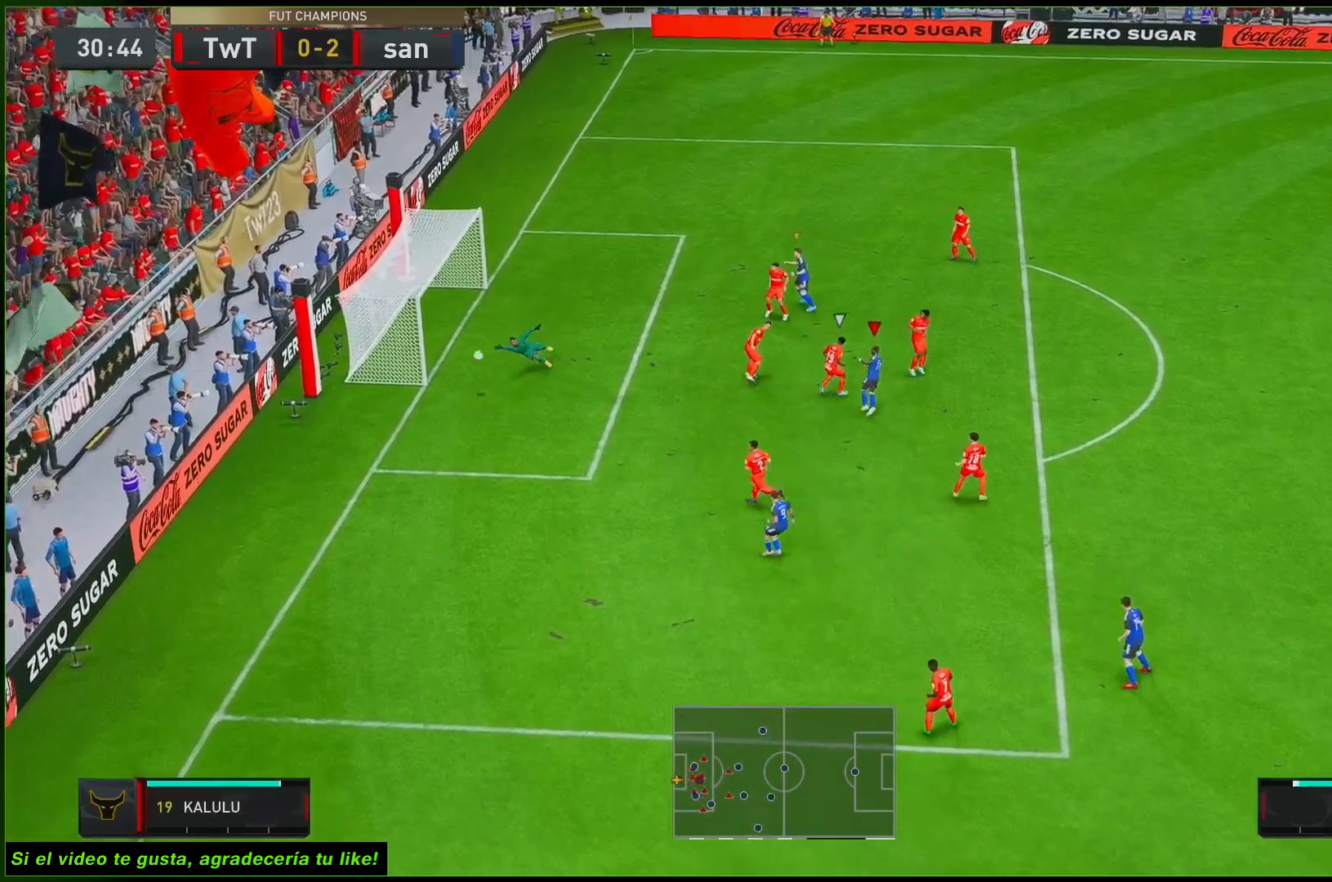
{"buttons": [], "left_stick": "center", "right_stick": "center", "events": [[333, "left_stick", "center"], [367, "R2", "up"]]}
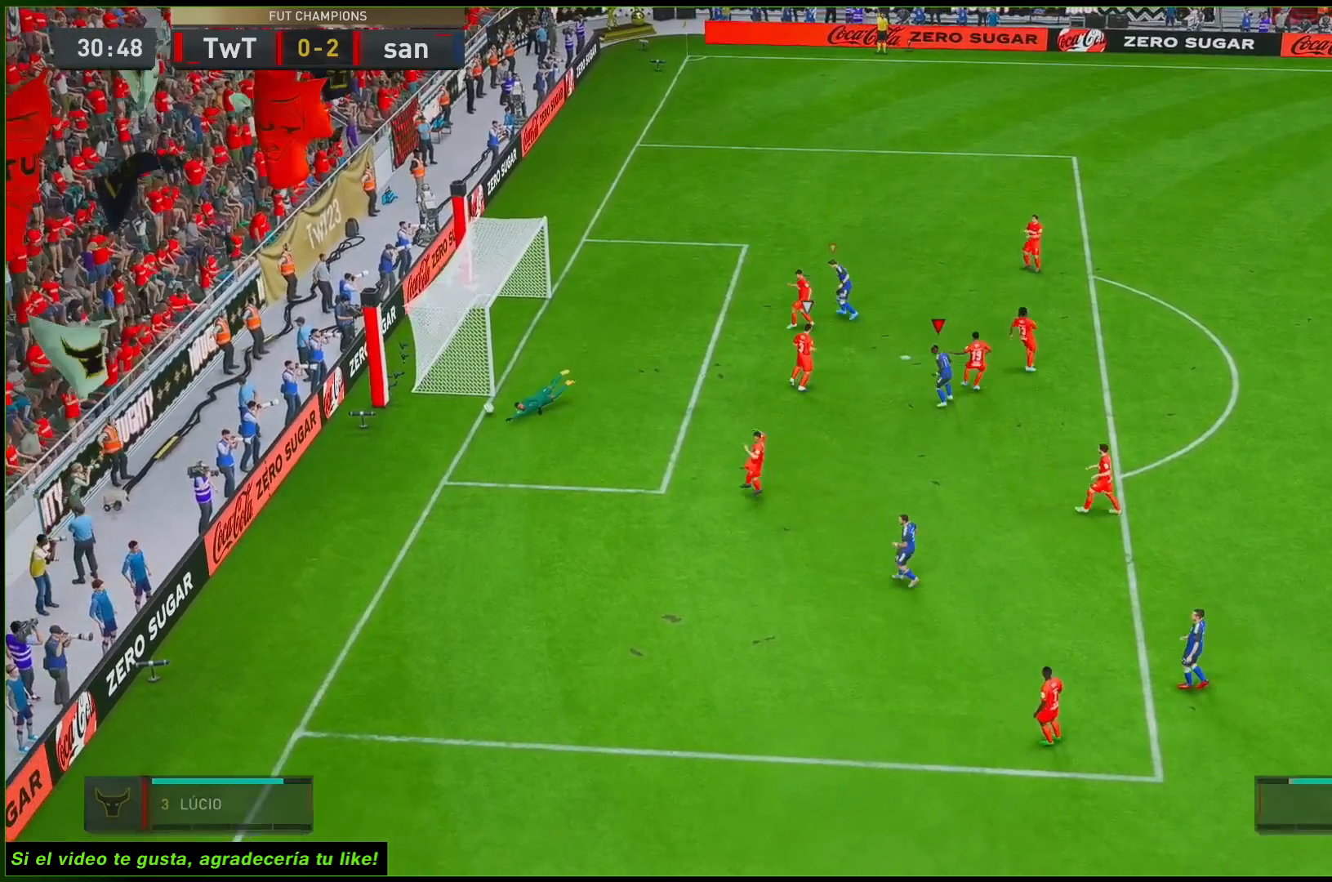
{"buttons": [], "left_stick": "center", "right_stick": "center", "events": []}
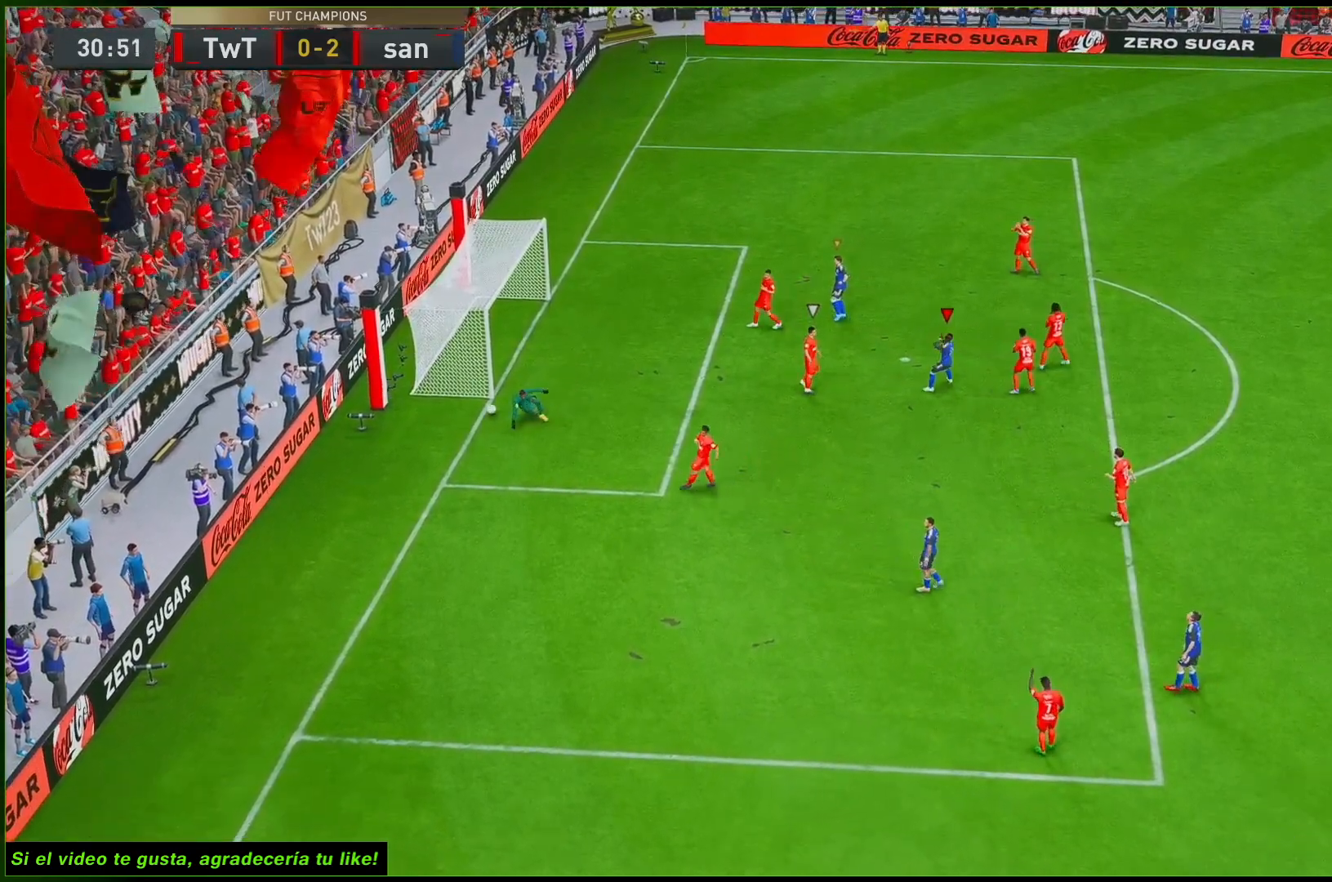
{"buttons": [], "left_stick": "center", "right_stick": "center", "events": []}
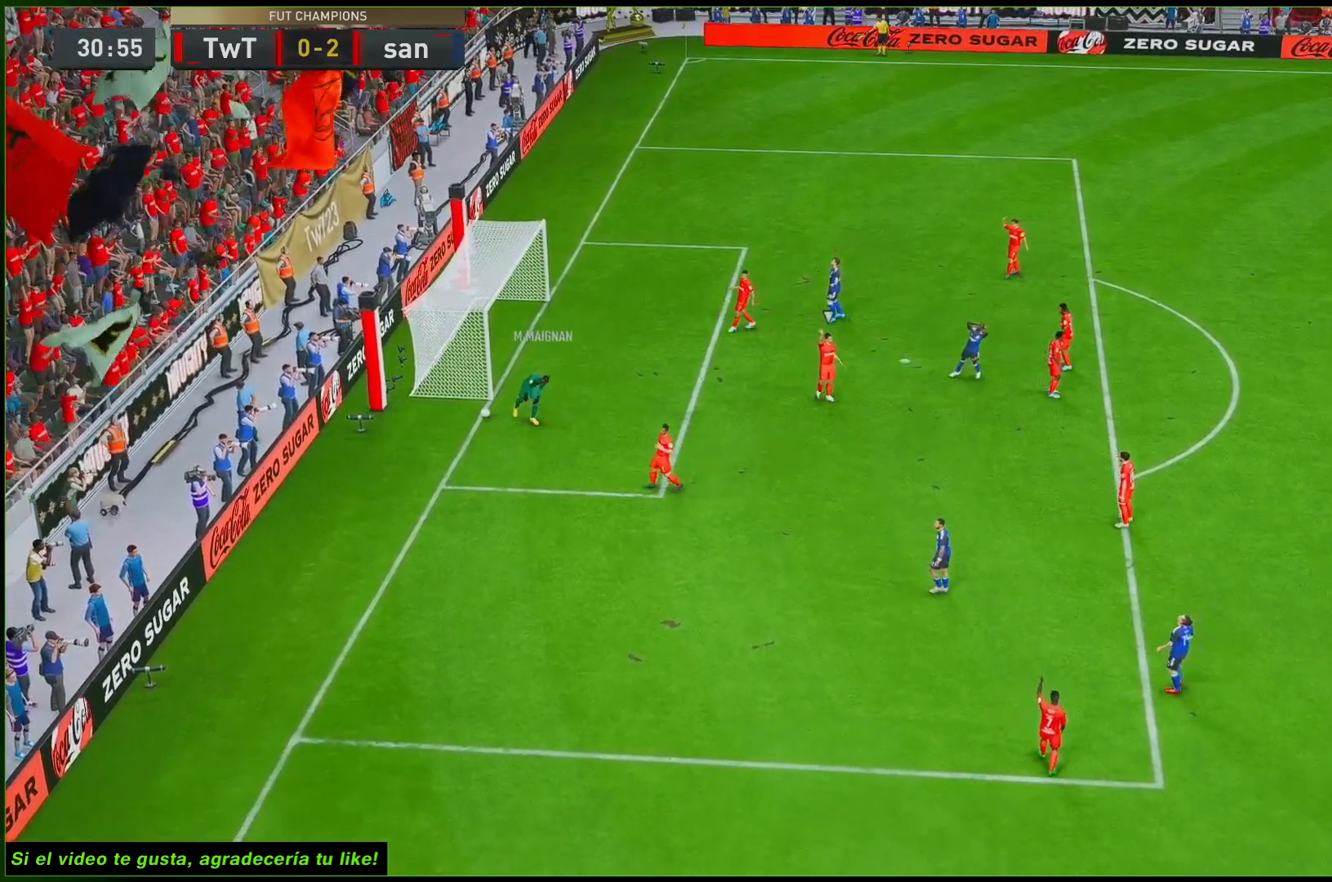
{"buttons": [], "left_stick": "center", "right_stick": "center", "events": []}
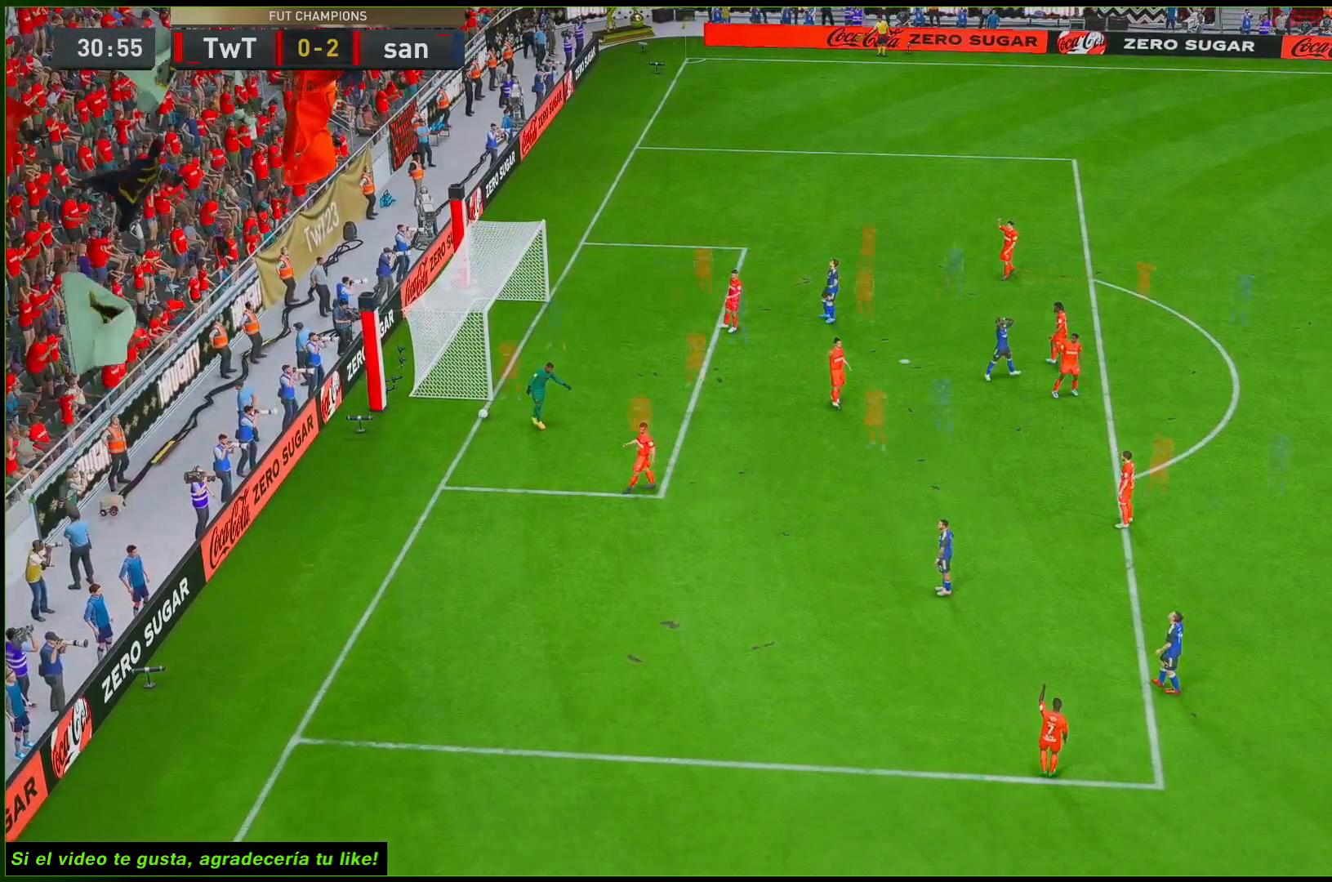
{"buttons": ["L2", "R1", "R2"], "left_stick": "down-right", "right_stick": "center", "events": [[317, "L2", "down"], [317, "R1", "down"], [317, "R2", "down"], [317, "left_stick", "down-right"]]}
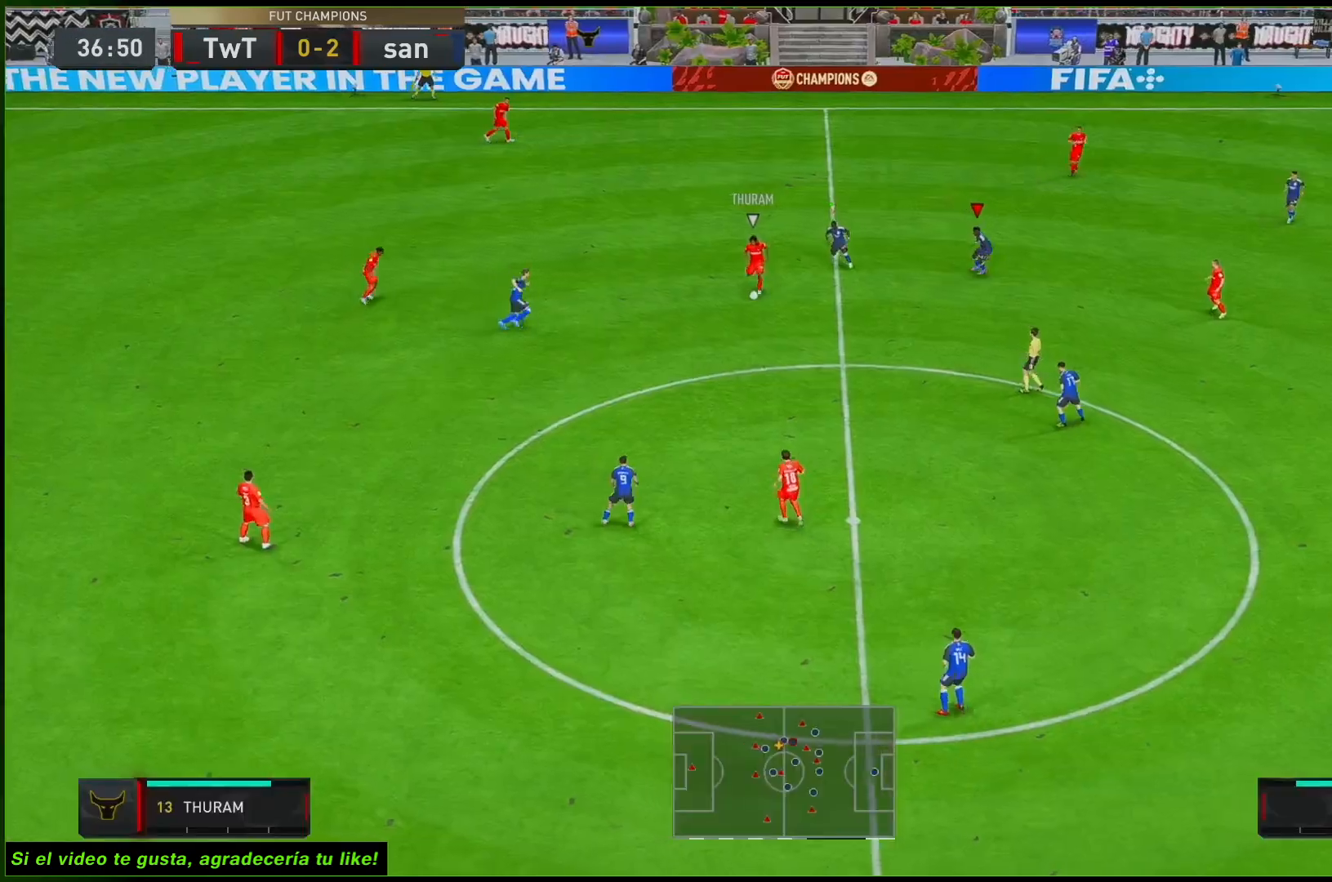
{"buttons": ["R2"], "left_stick": "down-right", "right_stick": "center", "events": [[167, "L2", "up"], [433, "R1", "up"]]}
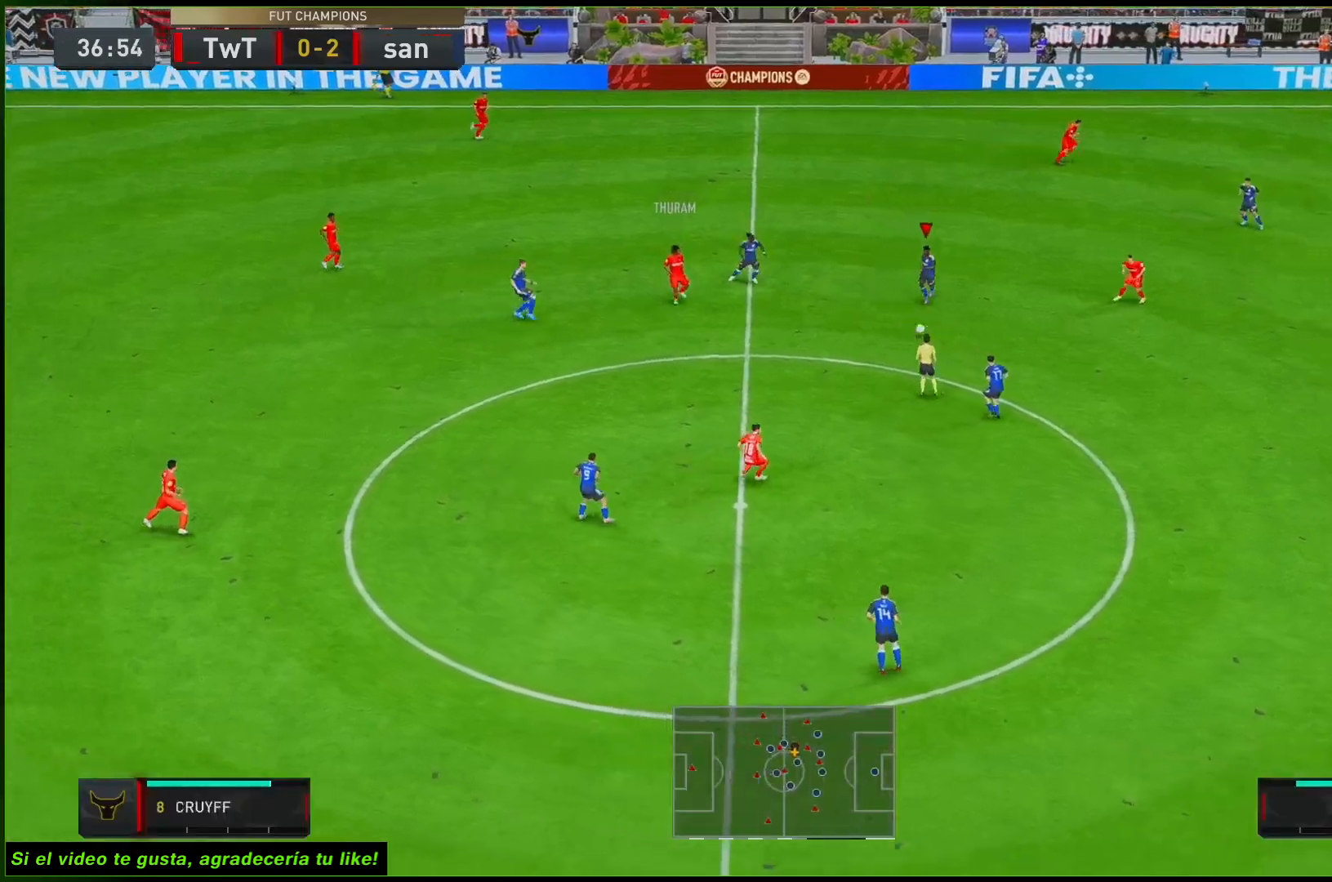
{"buttons": ["L2", "R2"], "left_stick": "left", "right_stick": "center", "events": [[150, "L1", "down"], [317, "L1", "up"], [317, "left_stick", "down-left"], [350, "L2", "down"], [450, "left_stick", "left"]]}
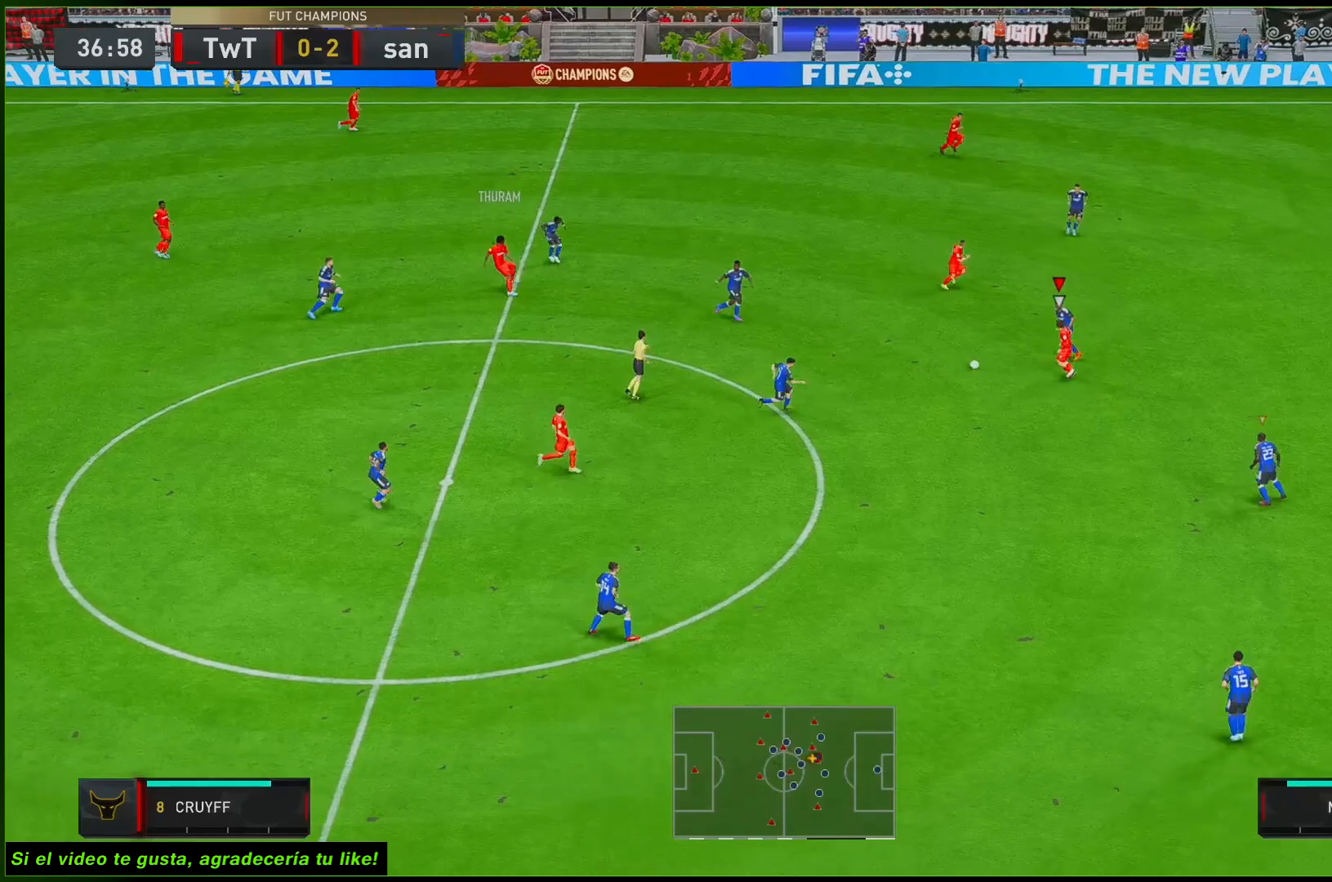
{"buttons": ["L2", "R1", "R2"], "left_stick": "down-right", "right_stick": "center", "events": [[117, "R1", "down"], [117, "left_stick", "center"], [217, "left_stick", "down-right"]]}
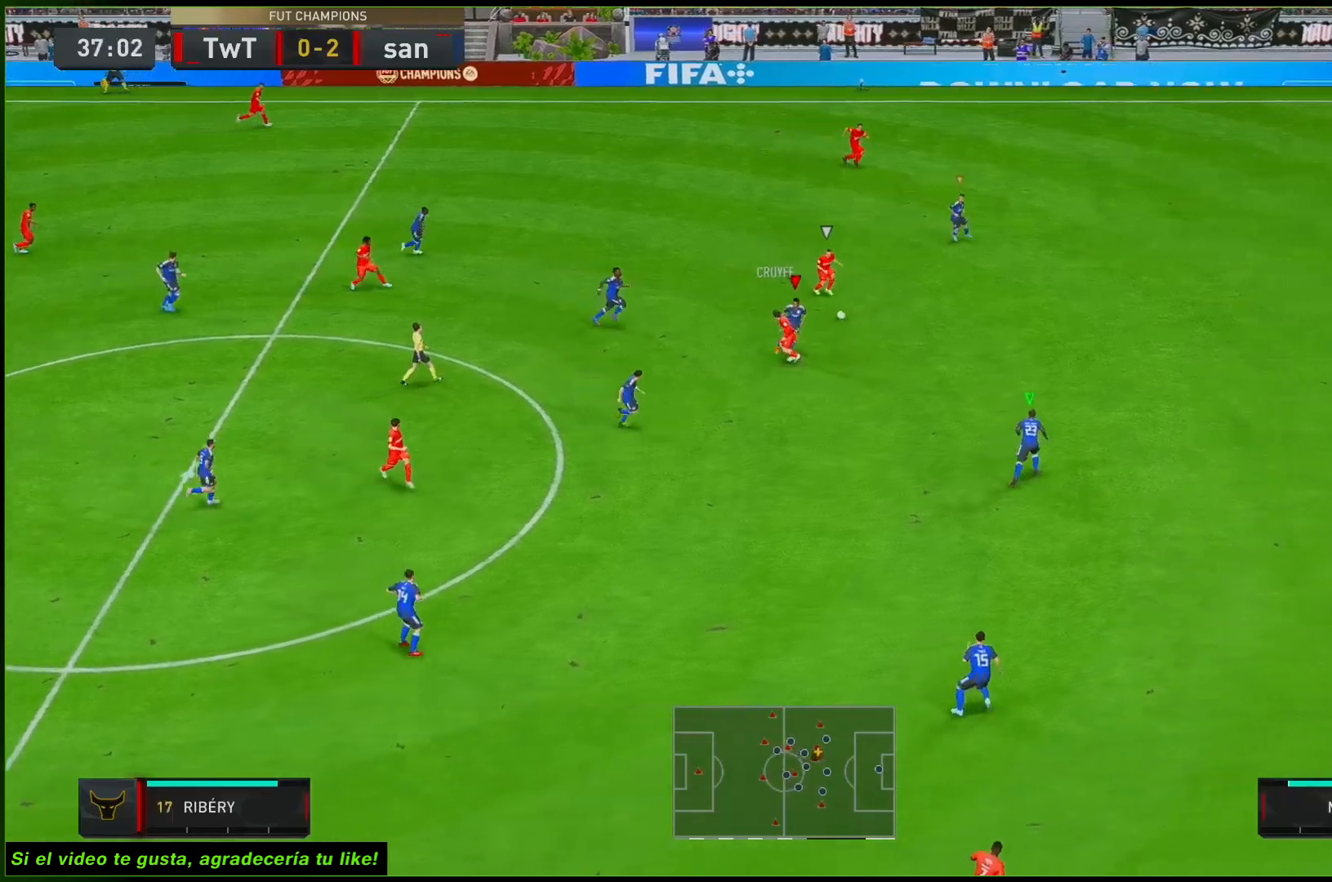
{"buttons": ["L2", "R2"], "left_stick": "down-left", "right_stick": "center", "events": [[150, "left_stick", "right"], [217, "R1", "up"], [250, "L1", "down"], [267, "L2", "up"], [417, "left_stick", "down-left"], [450, "L1", "up"], [450, "L2", "down"]]}
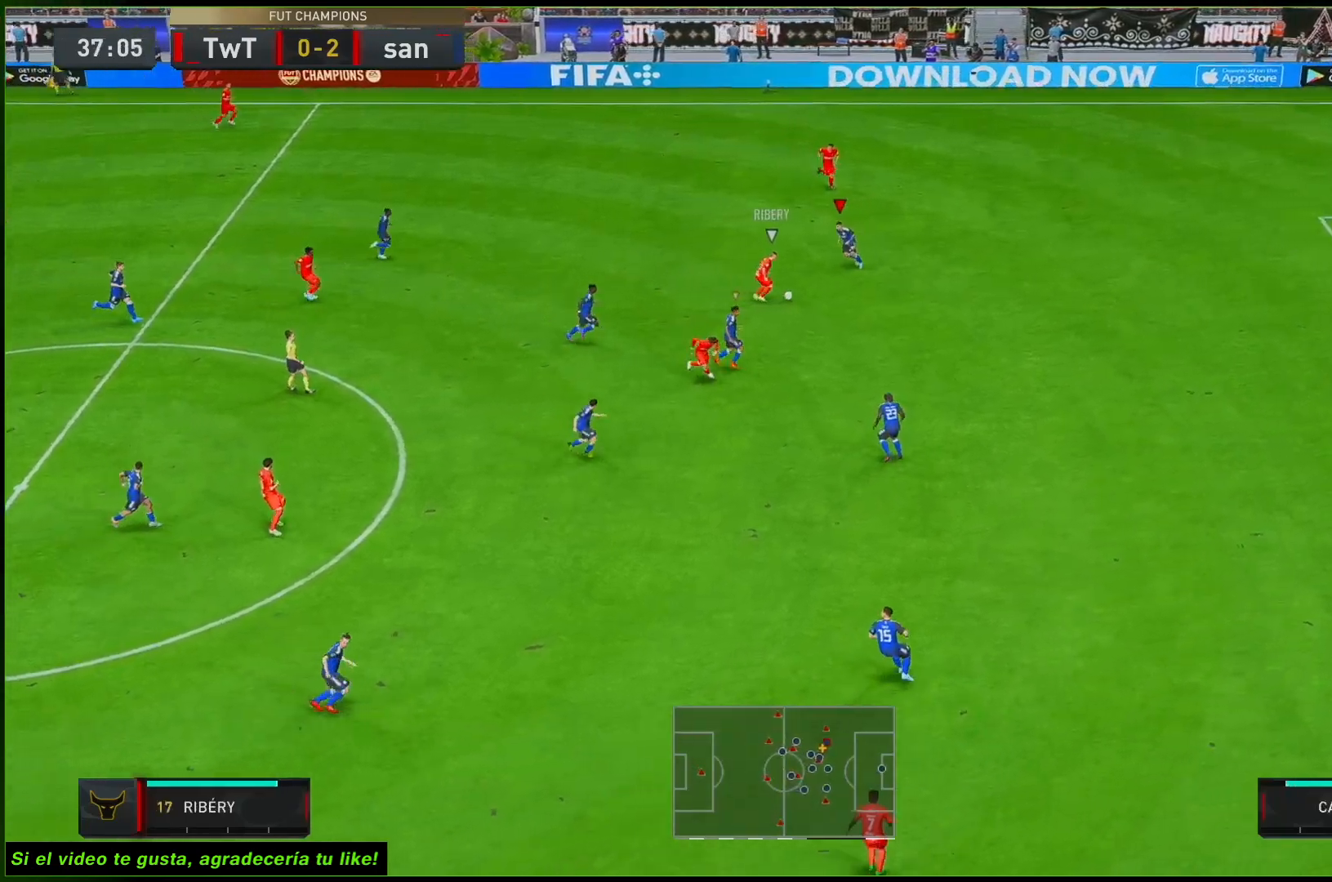
{"buttons": ["L2", "R1", "R2"], "left_stick": "down-right", "right_stick": "center", "events": [[267, "R1", "down"], [367, "left_stick", "down-right"]]}
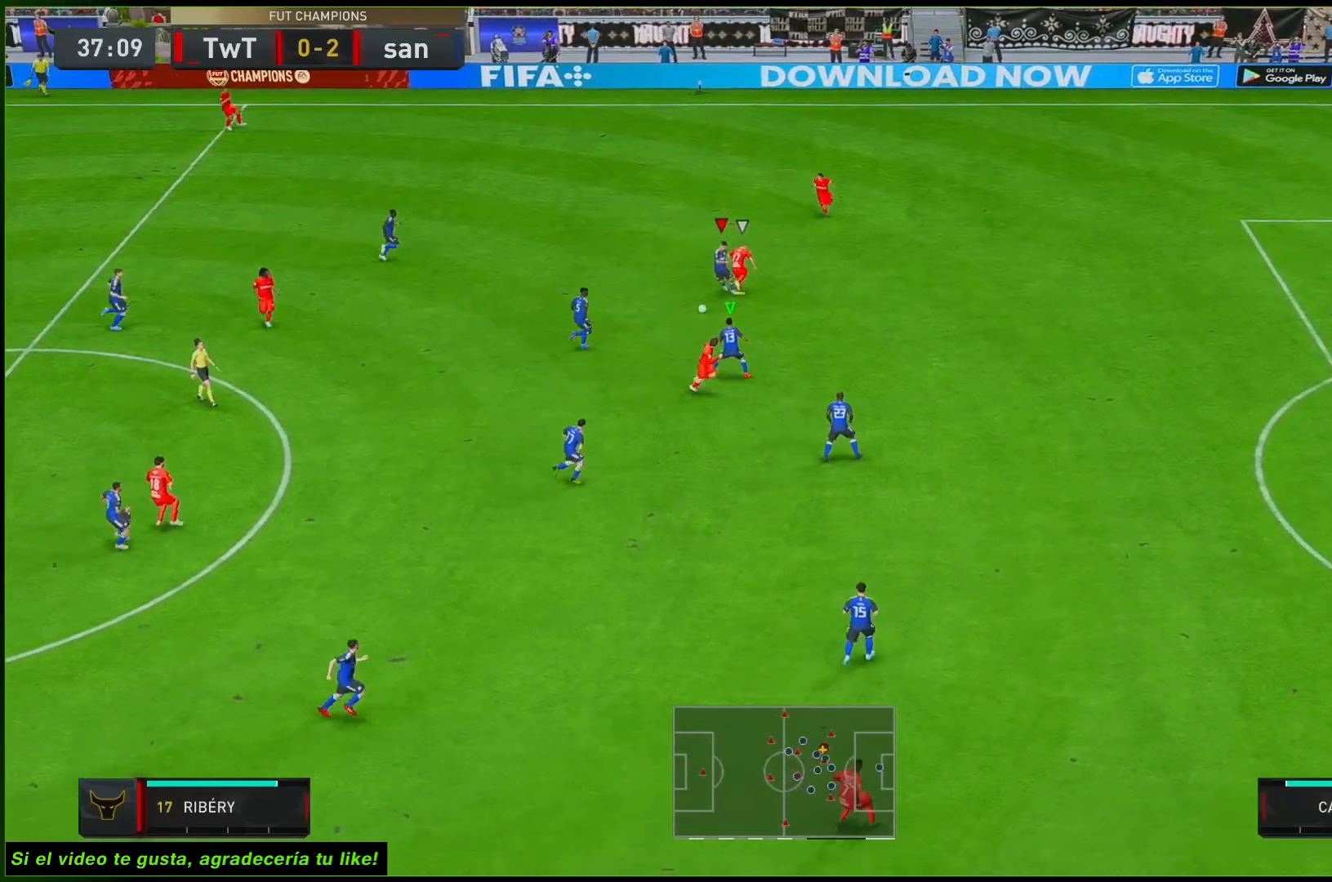
{"buttons": [], "left_stick": "down-left", "right_stick": "center", "events": [[300, "R1", "up"], [400, "left_stick", "down-left"], [433, "L2", "up"], [500, "R2", "up"]]}
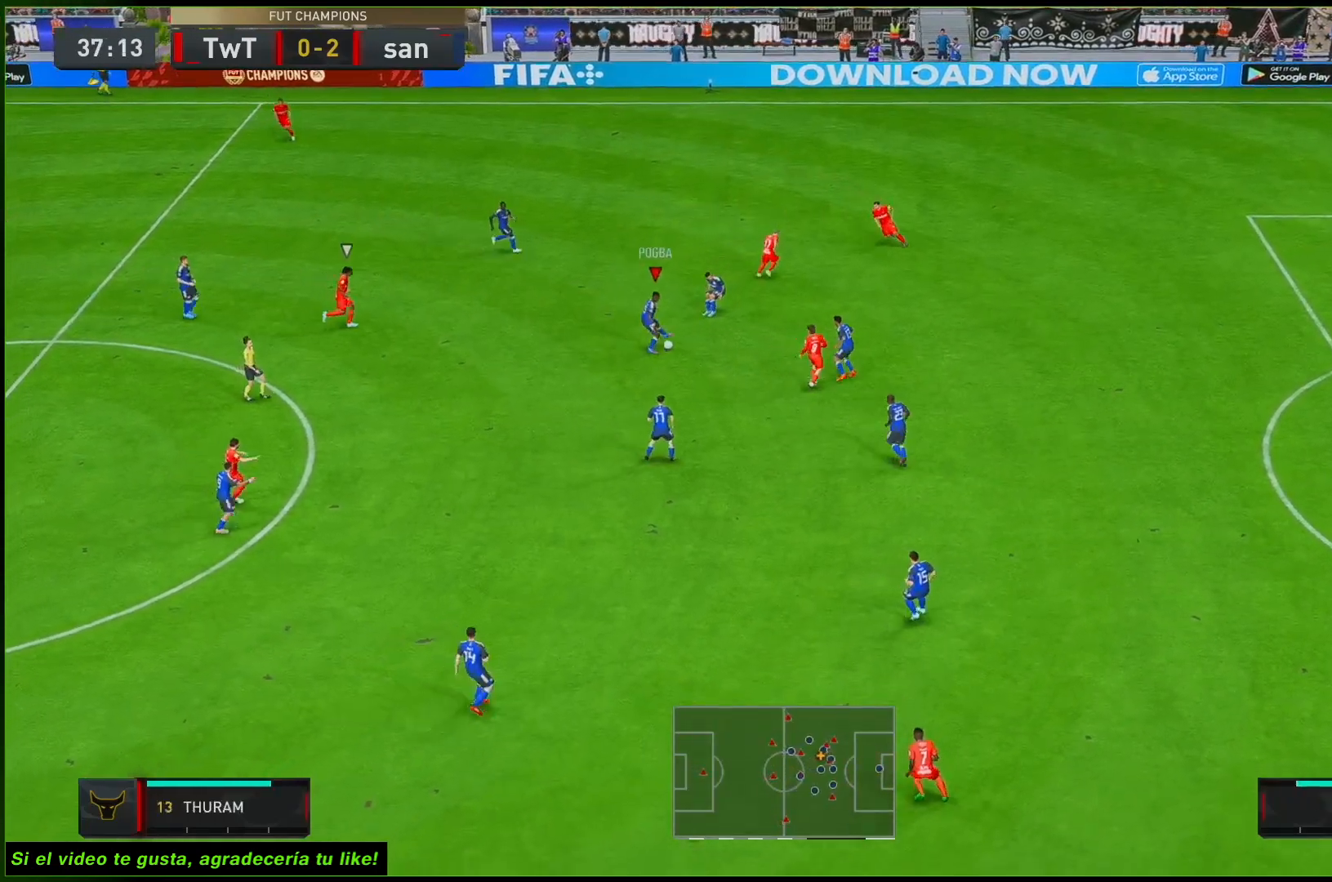
{"buttons": [], "left_stick": "down-left", "right_stick": "center", "events": []}
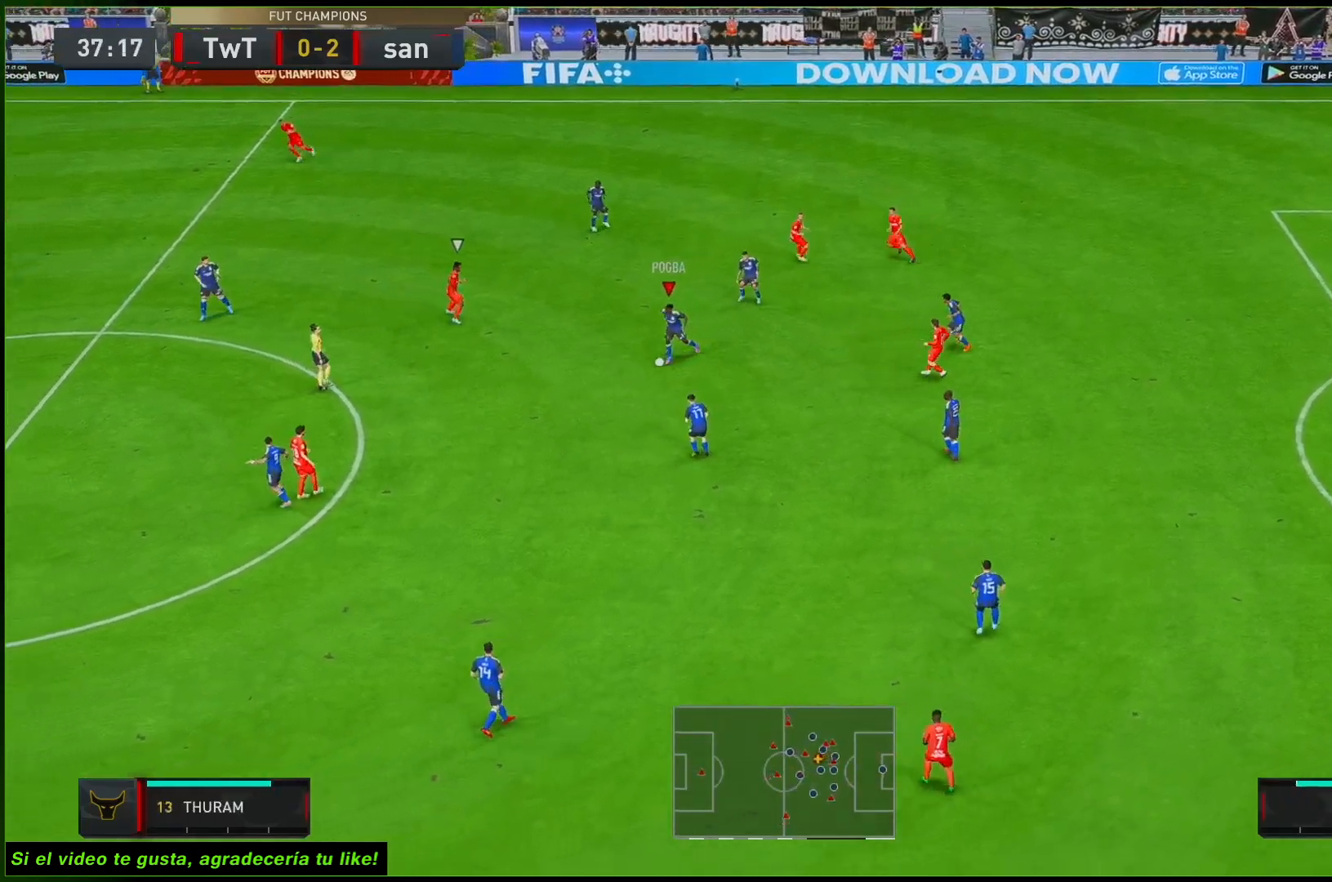
{"buttons": [], "left_stick": "up", "right_stick": "center", "events": [[350, "left_stick", "up-left"], [417, "left_stick", "up"]]}
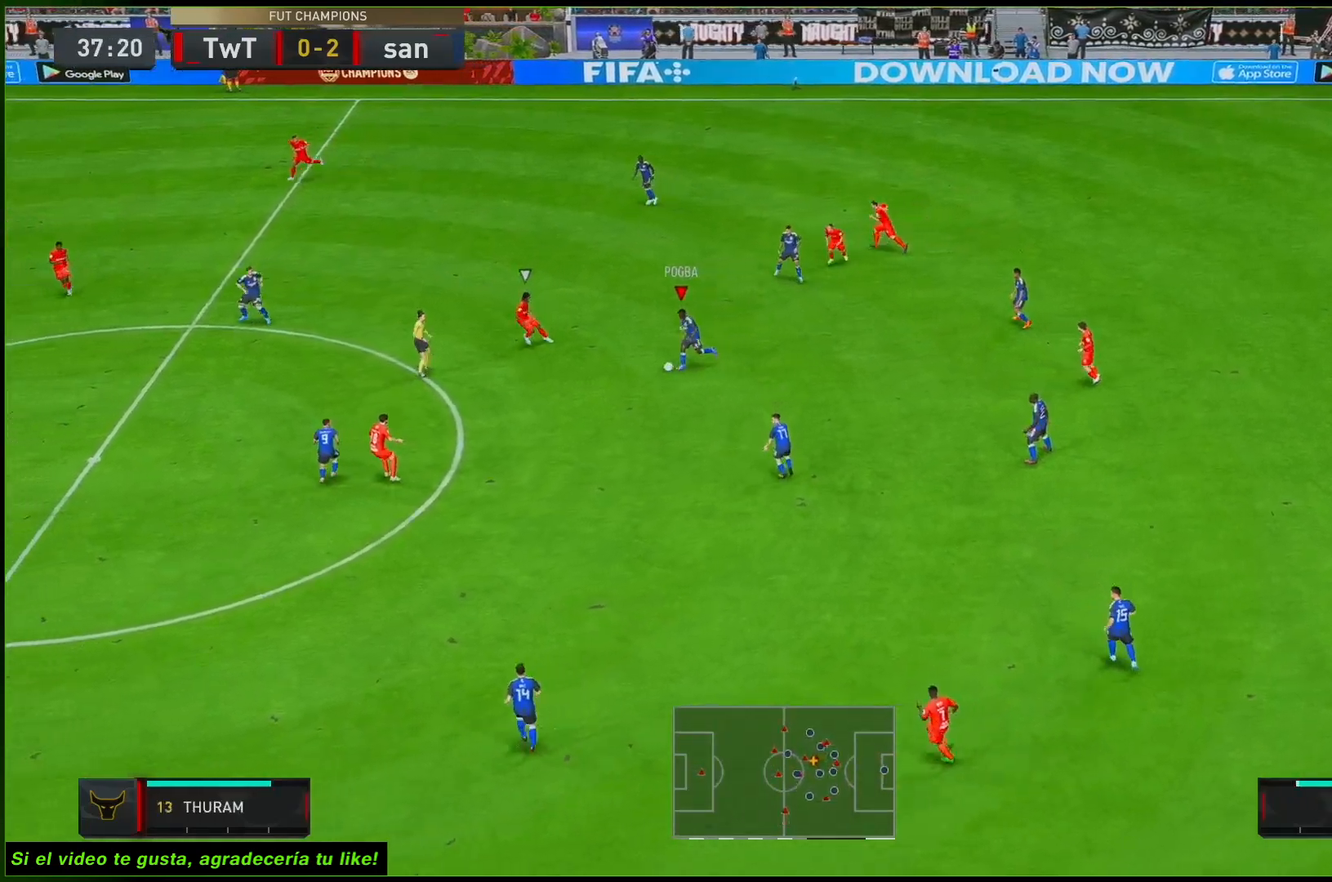
{"buttons": [], "left_stick": "up", "right_stick": "center", "events": []}
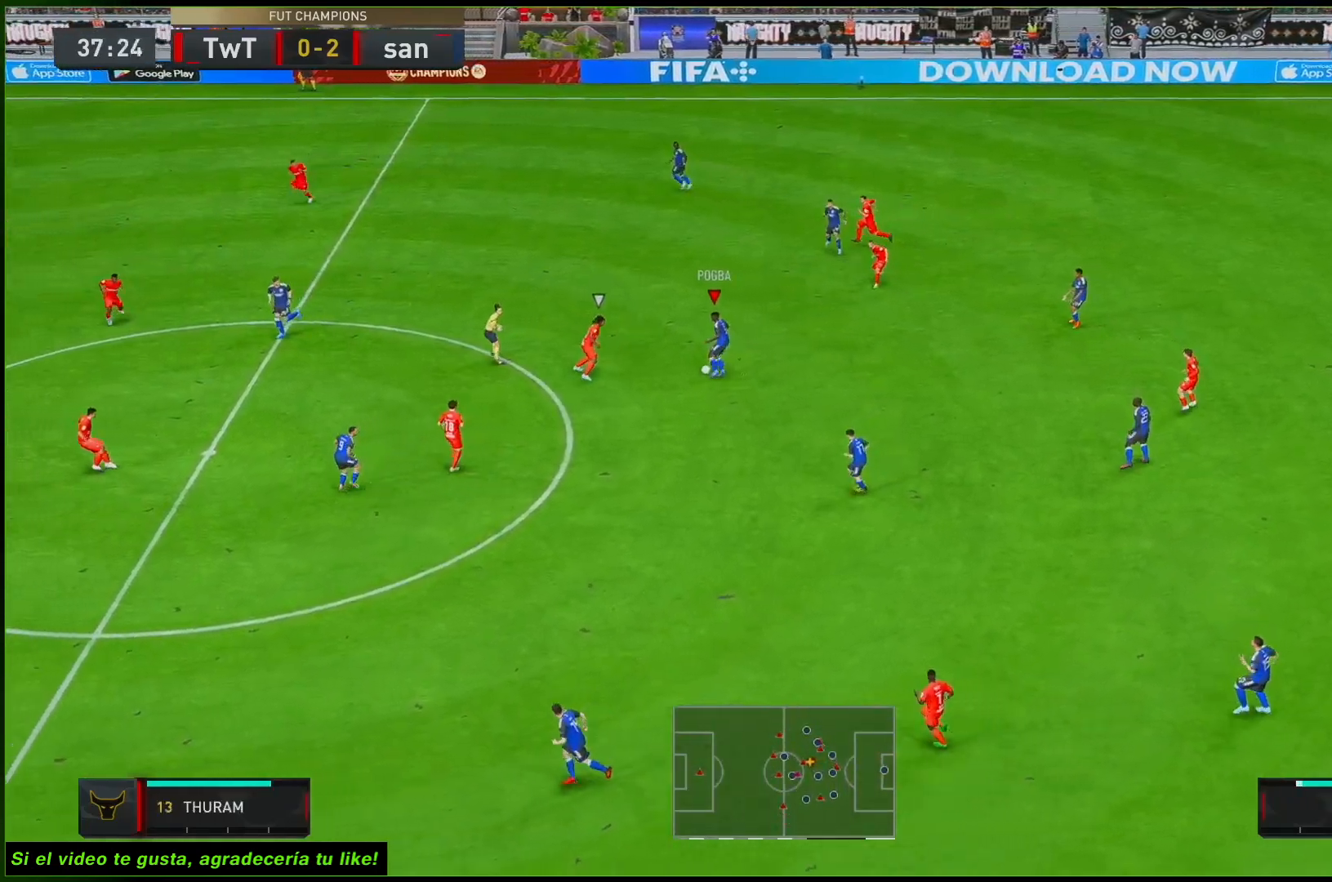
{"buttons": ["R2"], "left_stick": "center", "right_stick": "center", "events": [[217, "left_stick", "center"], [283, "R2", "down"]]}
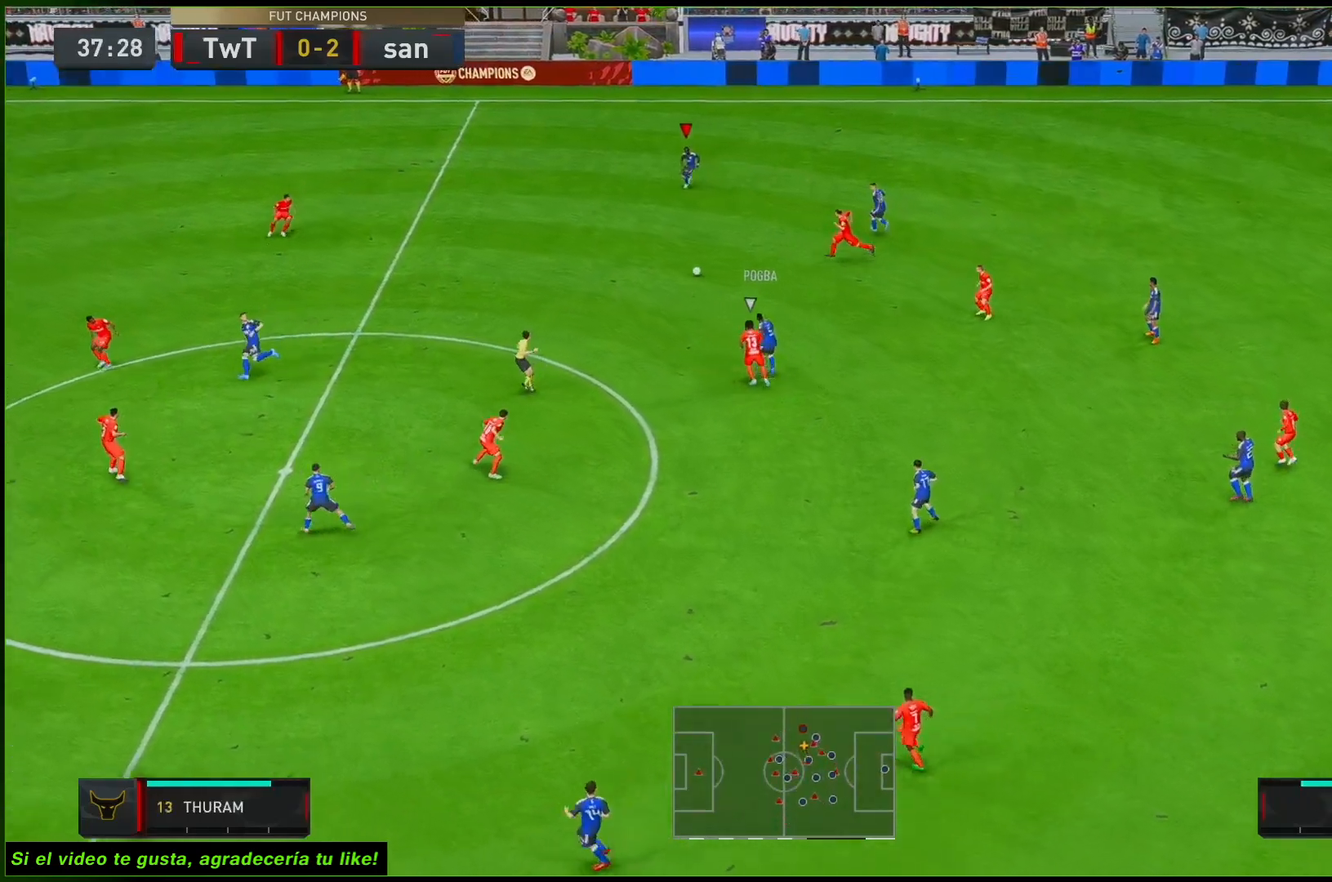
{"buttons": [], "left_stick": "down-left", "right_stick": "up", "events": [[183, "left_stick", "down-left"], [217, "L1", "down"], [217, "R2", "up"], [350, "L1", "up"], [500, "right_stick", "up"]]}
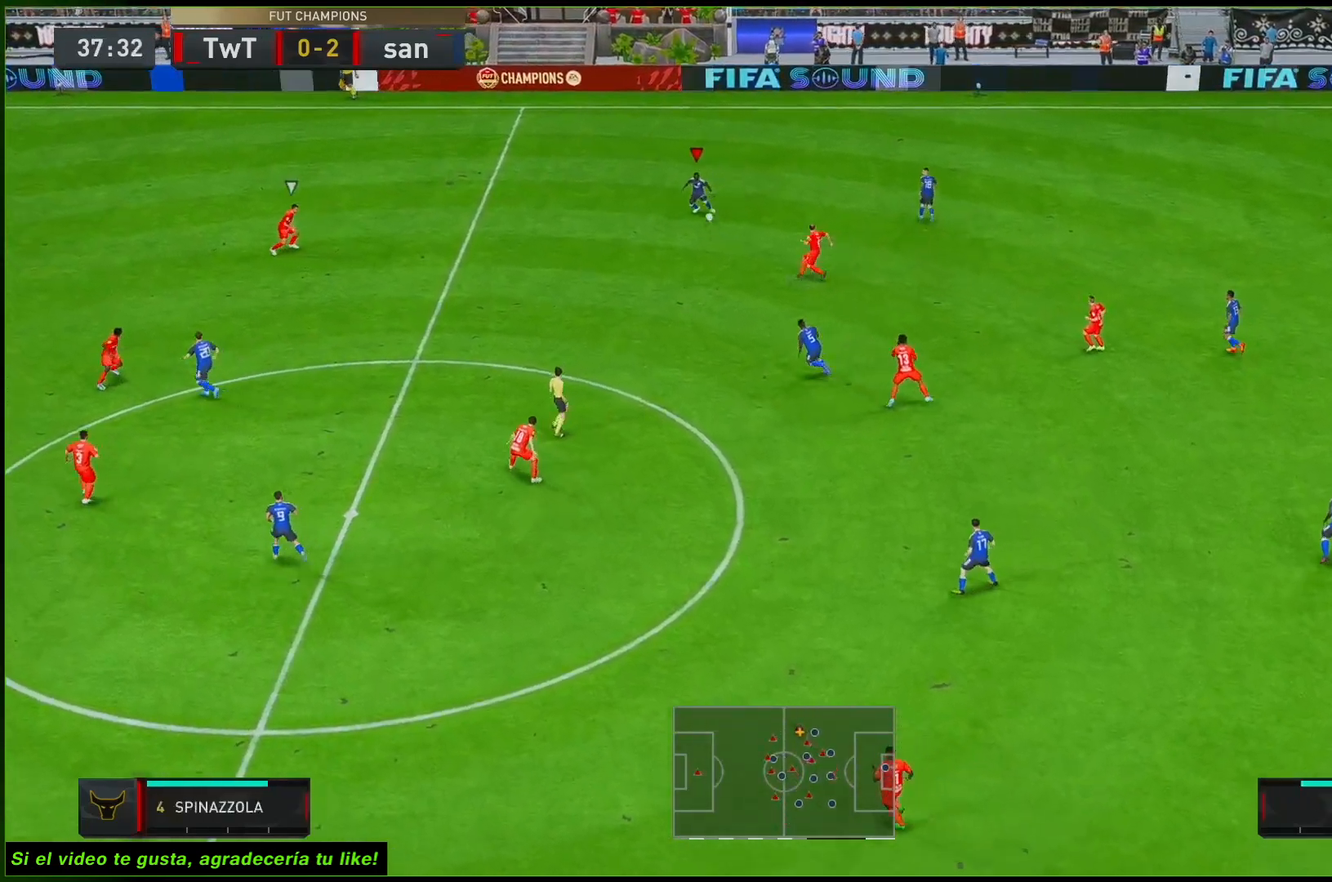
{"buttons": [], "left_stick": "down-left", "right_stick": "center", "events": [[117, "right_stick", "center"]]}
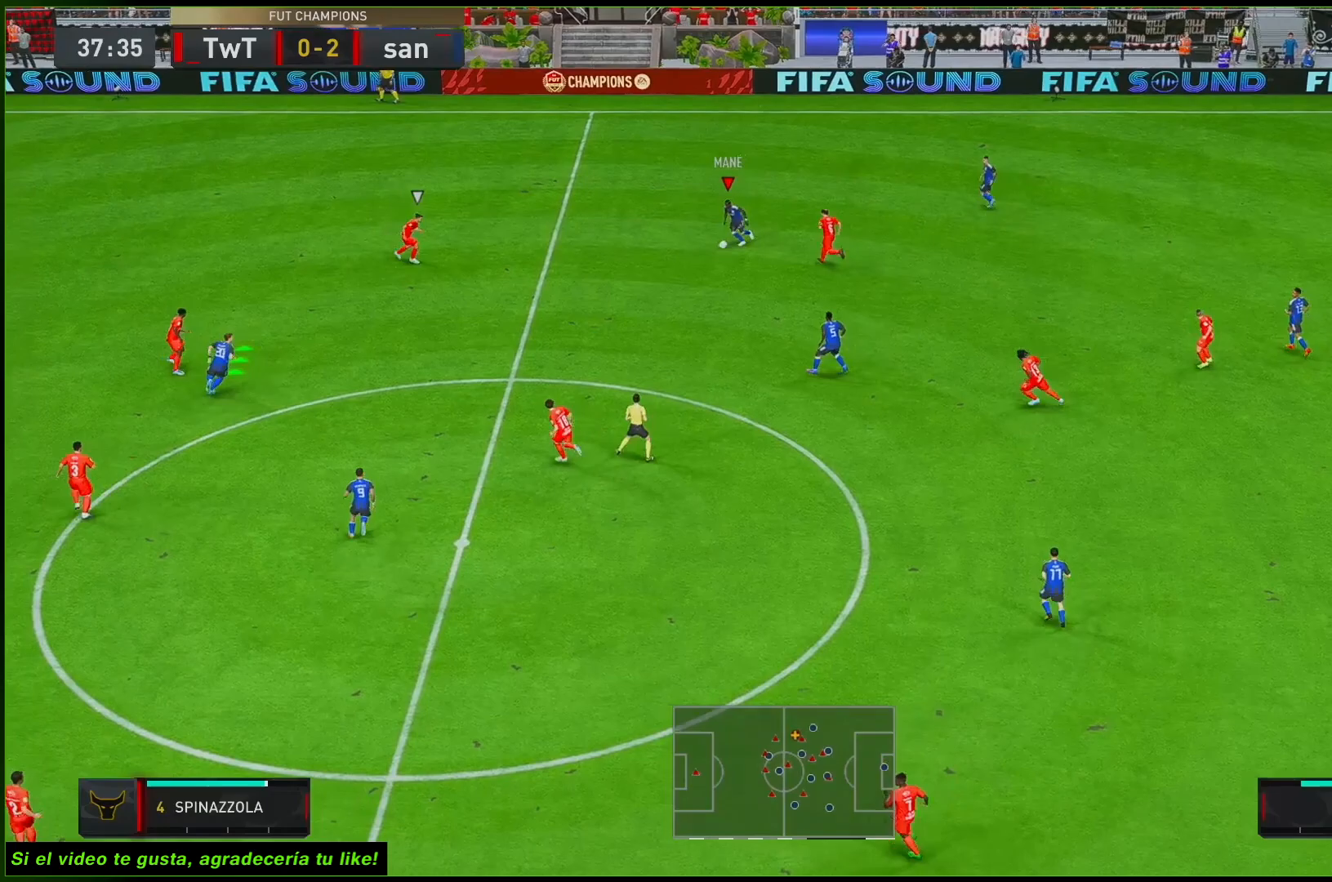
{"buttons": [], "left_stick": "up-left", "right_stick": "center", "events": [[350, "left_stick", "up-left"]]}
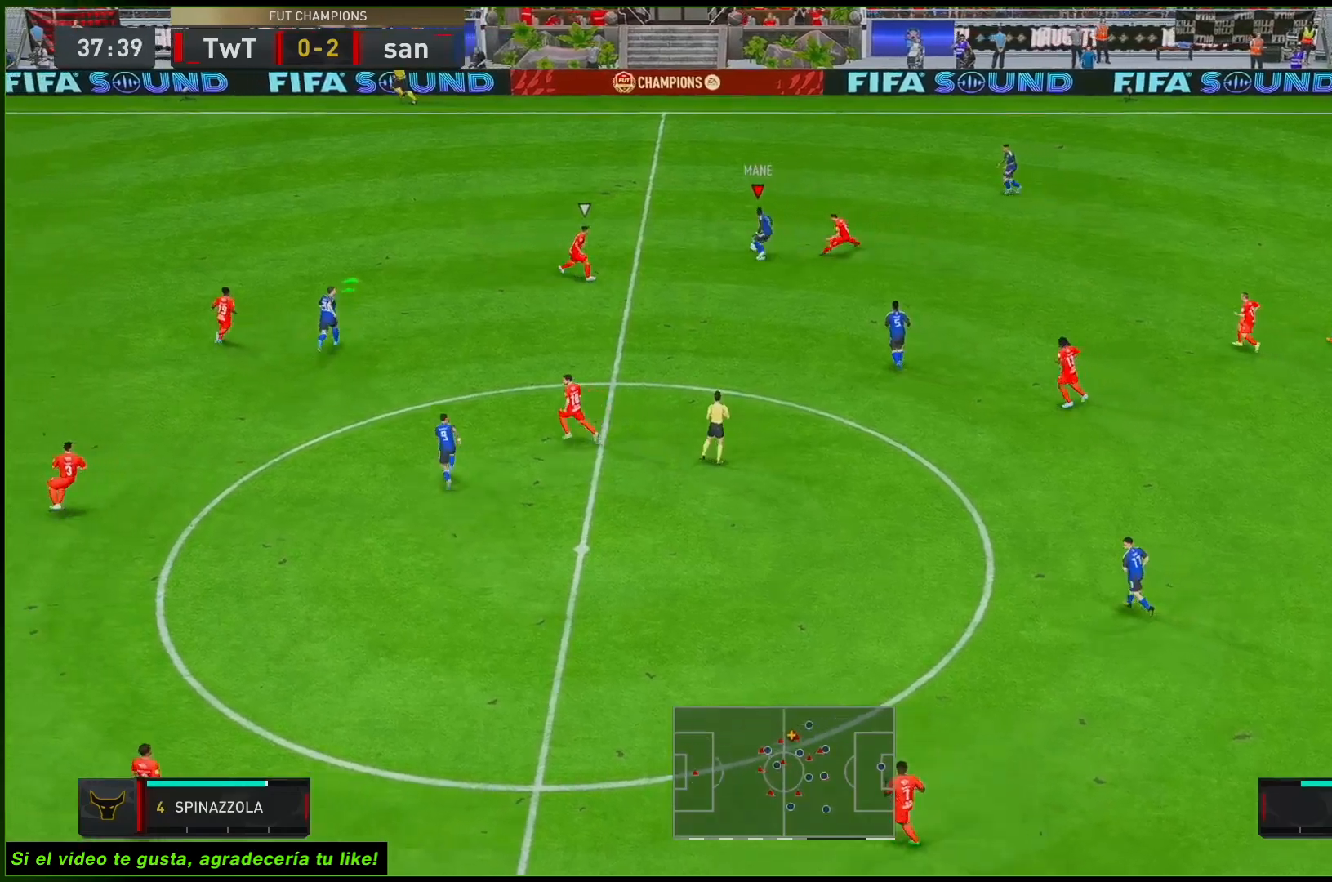
{"buttons": ["R2"], "left_stick": "center", "right_stick": "center", "events": [[167, "left_stick", "up"], [433, "R2", "down"], [500, "left_stick", "center"]]}
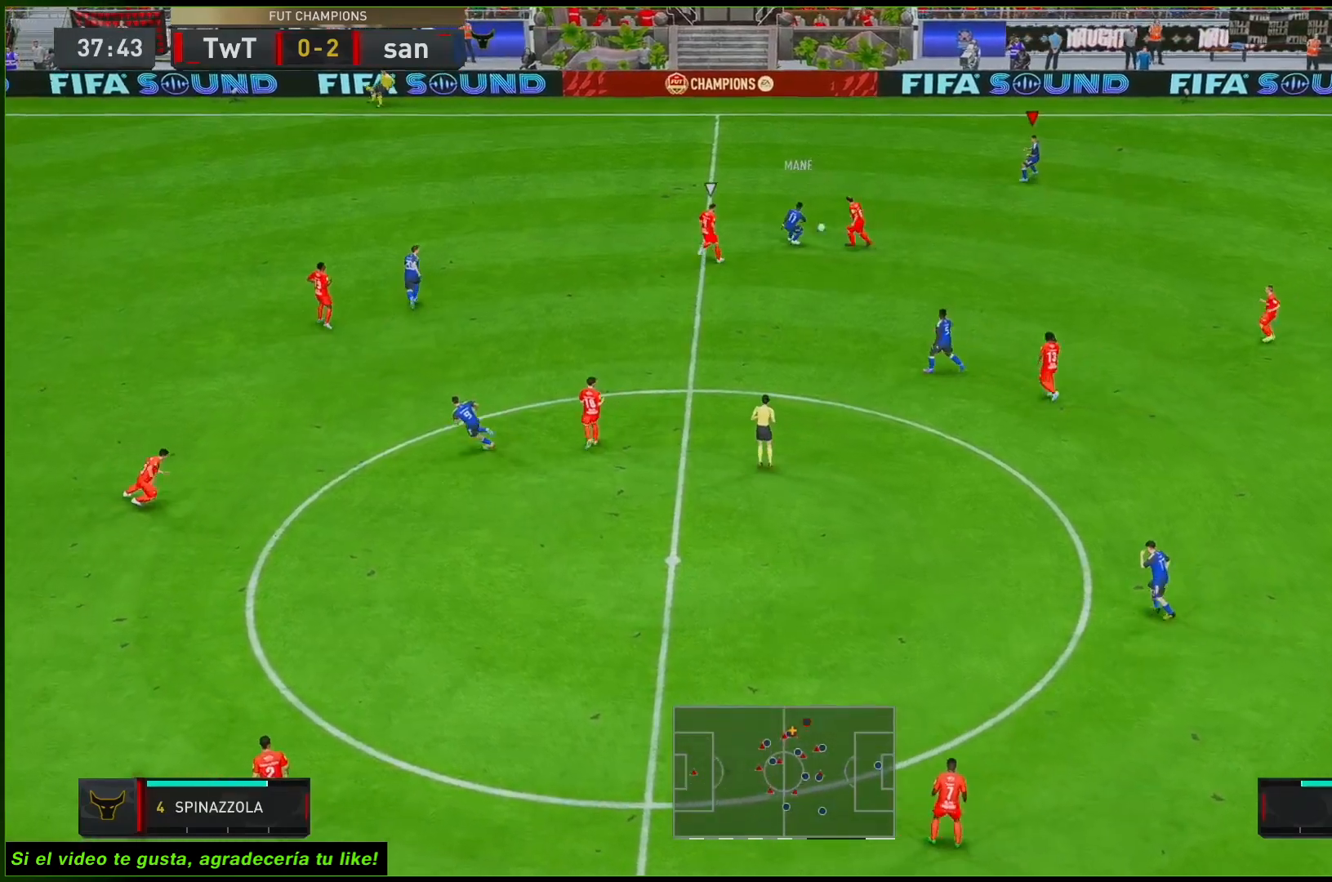
{"buttons": [], "left_stick": "up-left", "right_stick": "center", "events": [[233, "left_stick", "up-left"], [333, "R2", "up"]]}
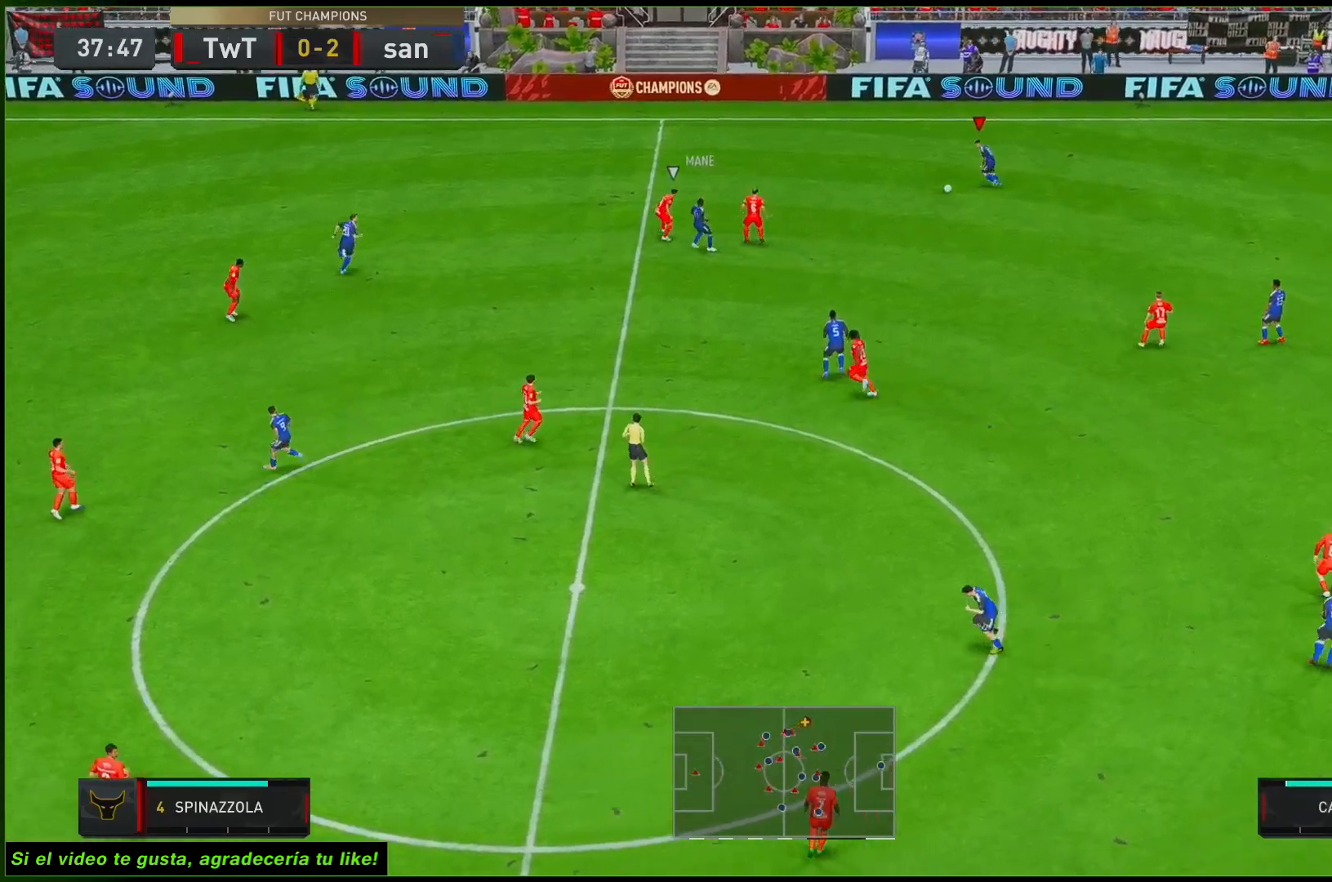
{"buttons": [], "left_stick": "left", "right_stick": "center", "events": [[233, "Y", "down"], [350, "left_stick", "left"], [500, "Y", "up"]]}
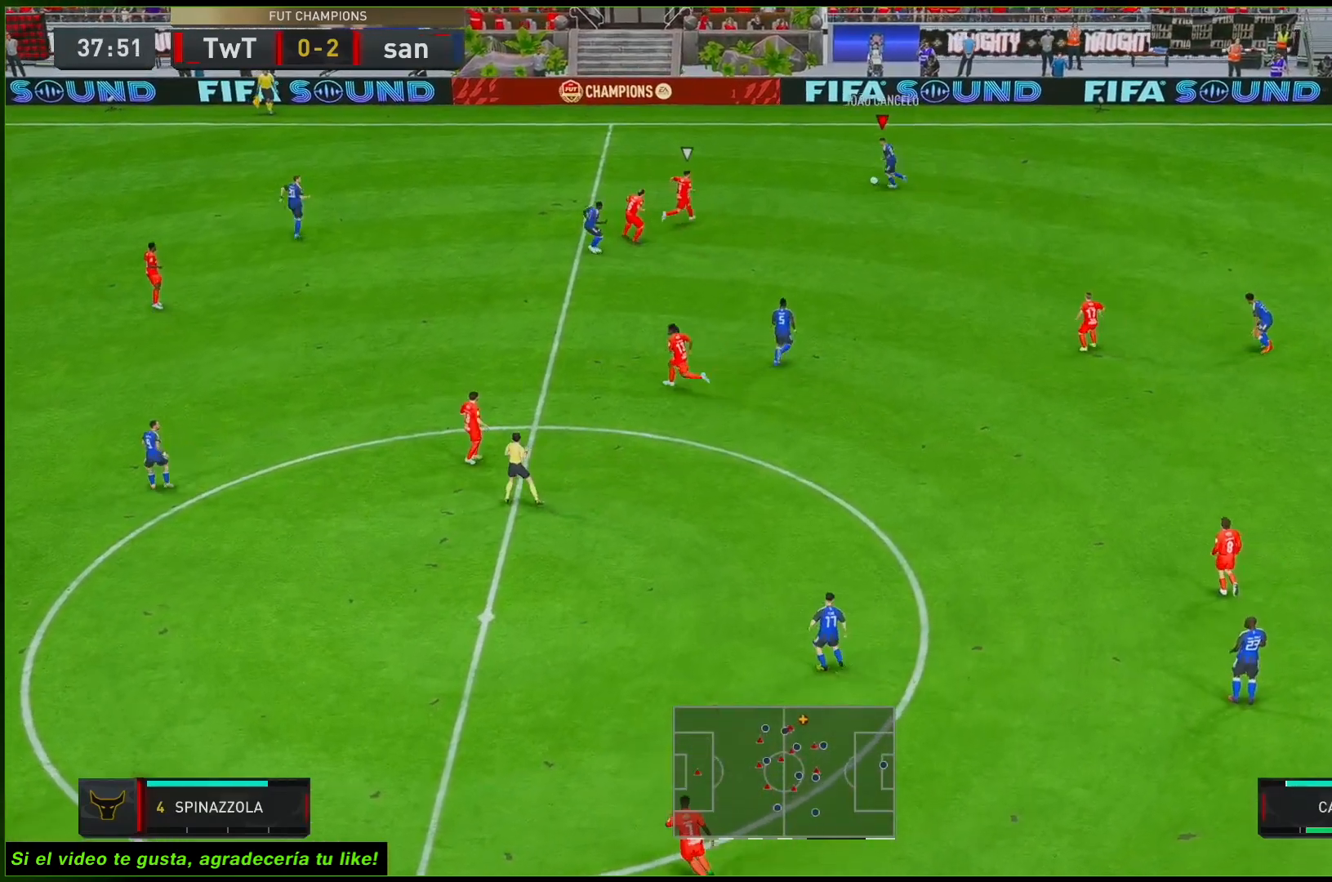
{"buttons": [], "left_stick": "left", "right_stick": "center", "events": []}
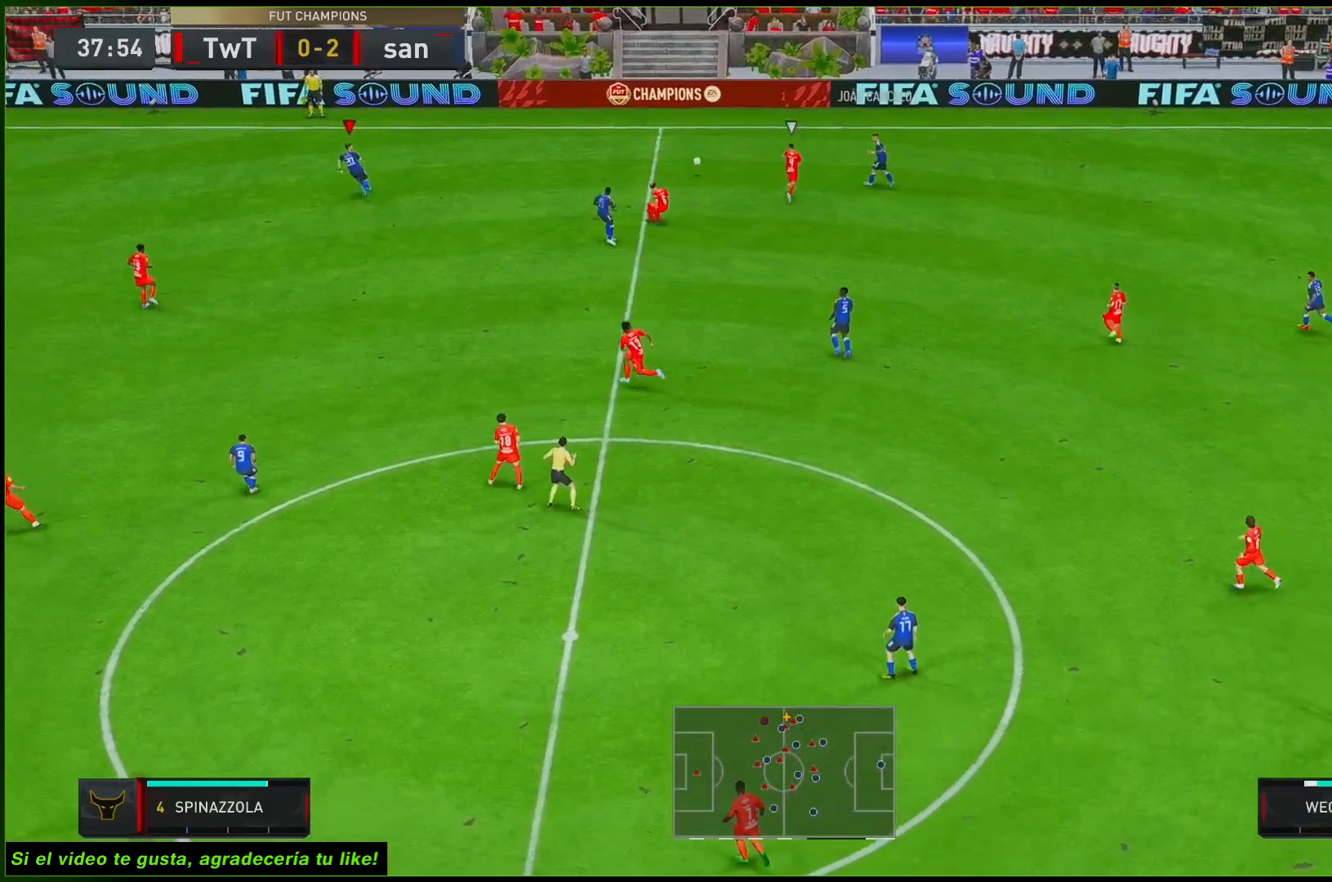
{"buttons": ["R2"], "left_stick": "left", "right_stick": "center", "events": [[17, "R2", "down"]]}